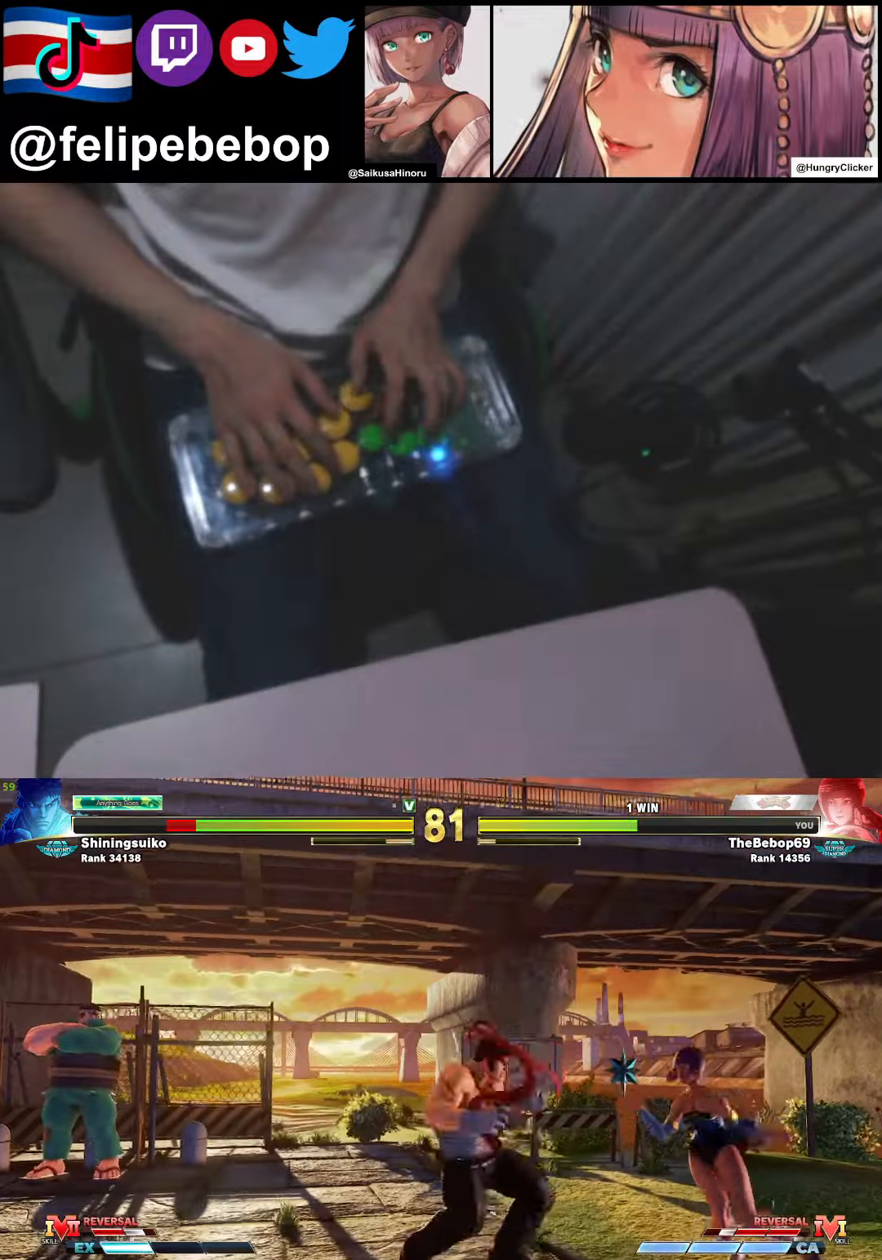
Gameplay with a controller (arcade stick); each line is a JSON object with the inputs held at the frame after it. "events" lists button and stick changes between this image and that frame as [ms after this image, input, new state], when the widget could be followed in between. Not read: L3 LK MP R3.
{"buttons": ["TRIANGLE", "DPAD_DOWN", "DPAD_RIGHT"], "events": [[100, "DPAD_DOWN", "down"], [100, "DPAD_LEFT", "up"], [133, "DPAD_RIGHT", "down"], [316, "TRIANGLE", "down"]]}
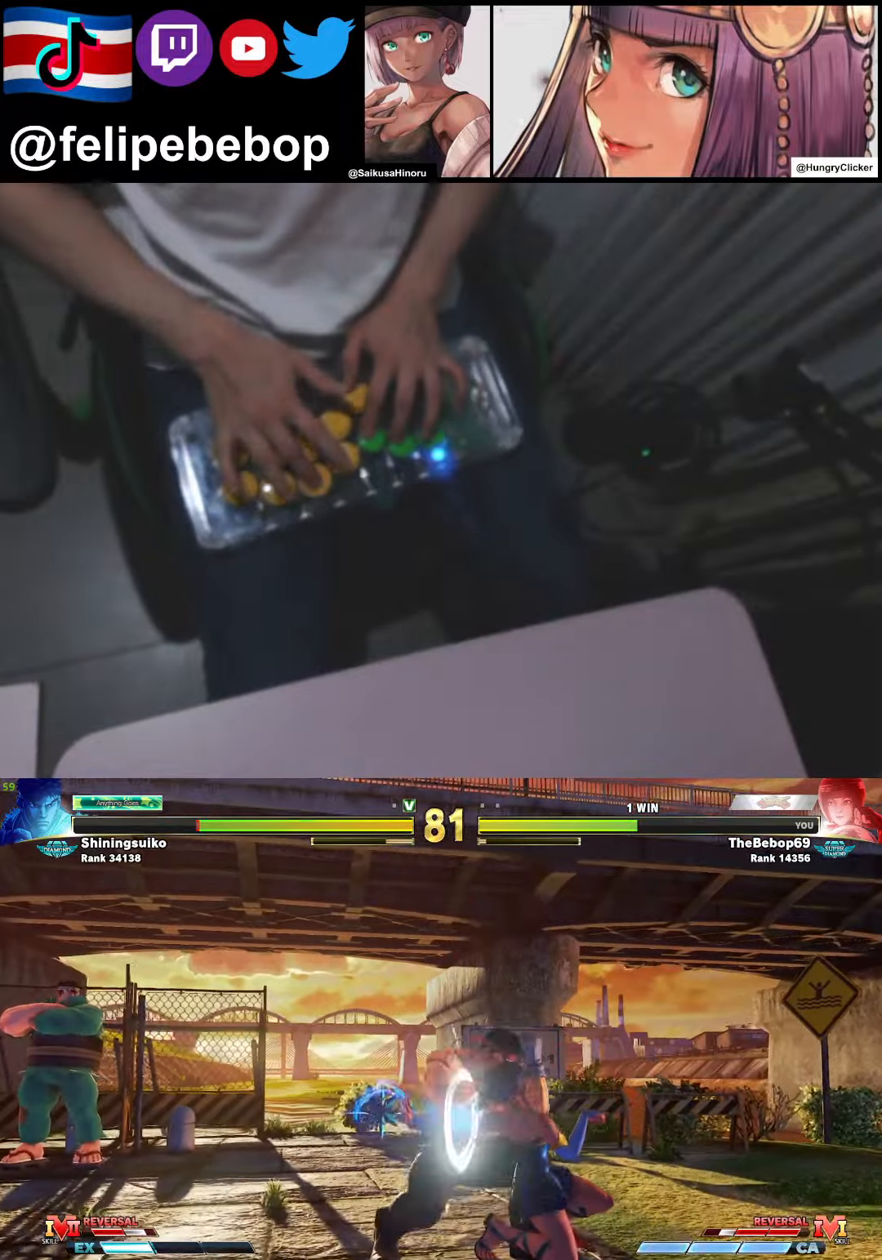
{"buttons": ["SQUARE", "DPAD_DOWN", "DPAD_RIGHT"], "events": [[16, "TRIANGLE", "up"], [433, "SQUARE", "down"]]}
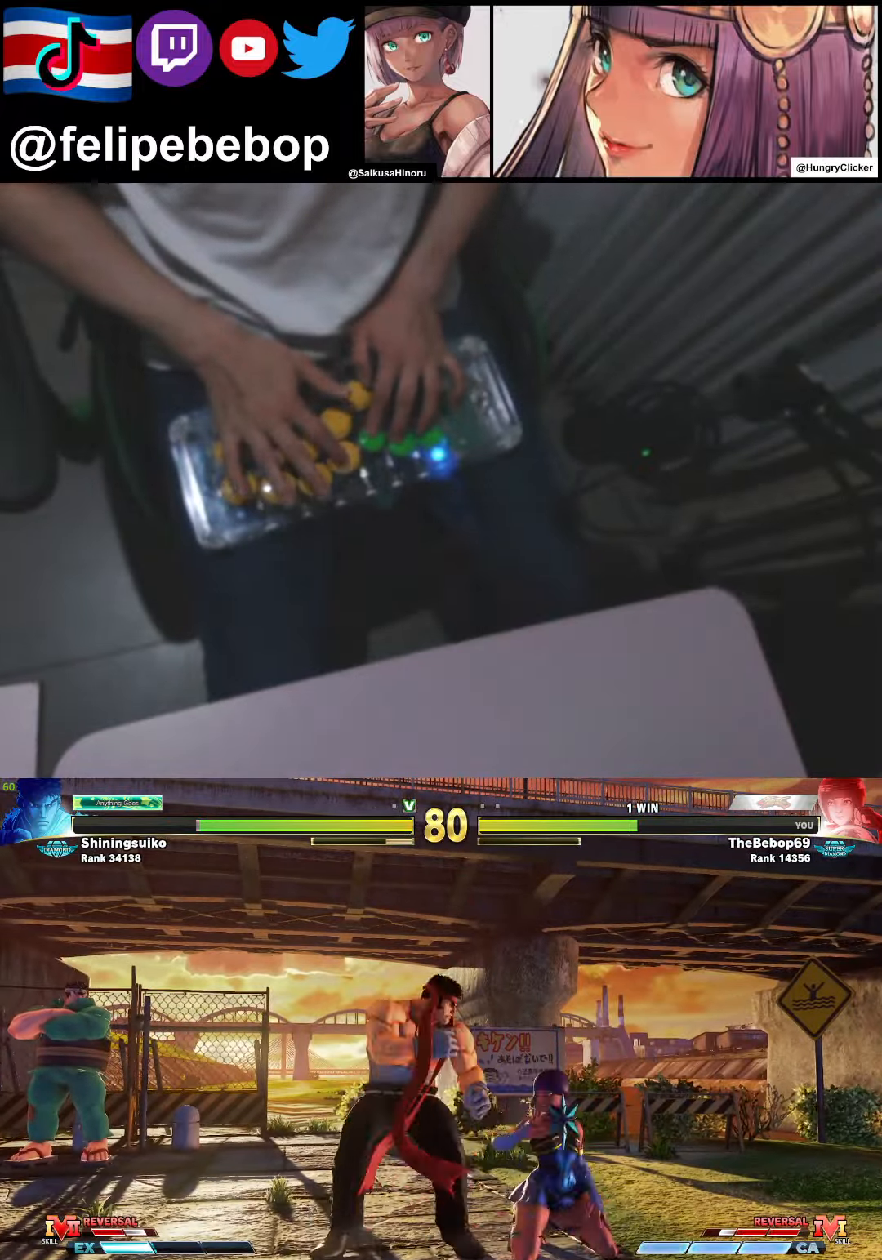
{"buttons": ["DPAD_DOWN", "DPAD_RIGHT"], "events": [[50, "SQUARE", "up"], [333, "TRIANGLE", "down"], [433, "TRIANGLE", "up"]]}
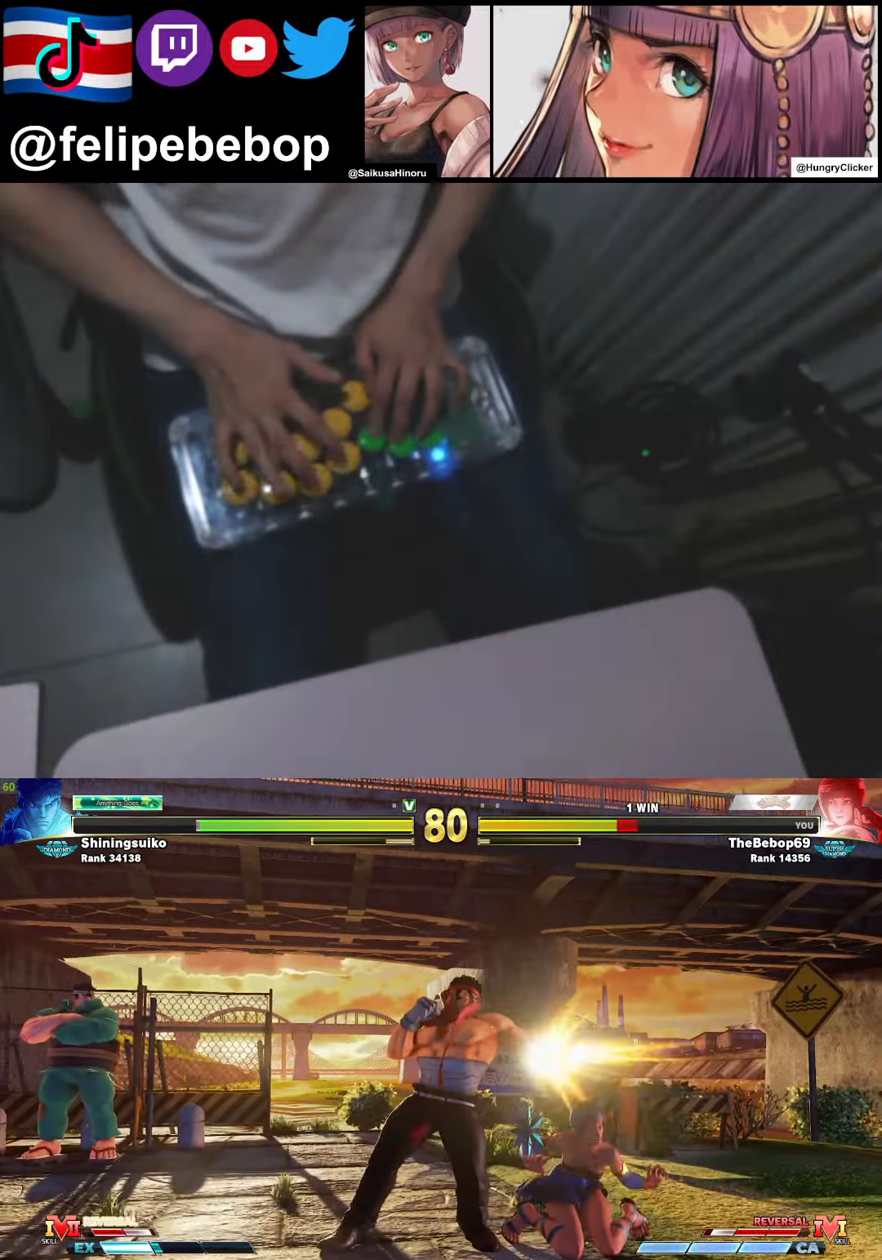
{"buttons": ["DPAD_RIGHT"], "events": [[400, "DPAD_DOWN", "up"]]}
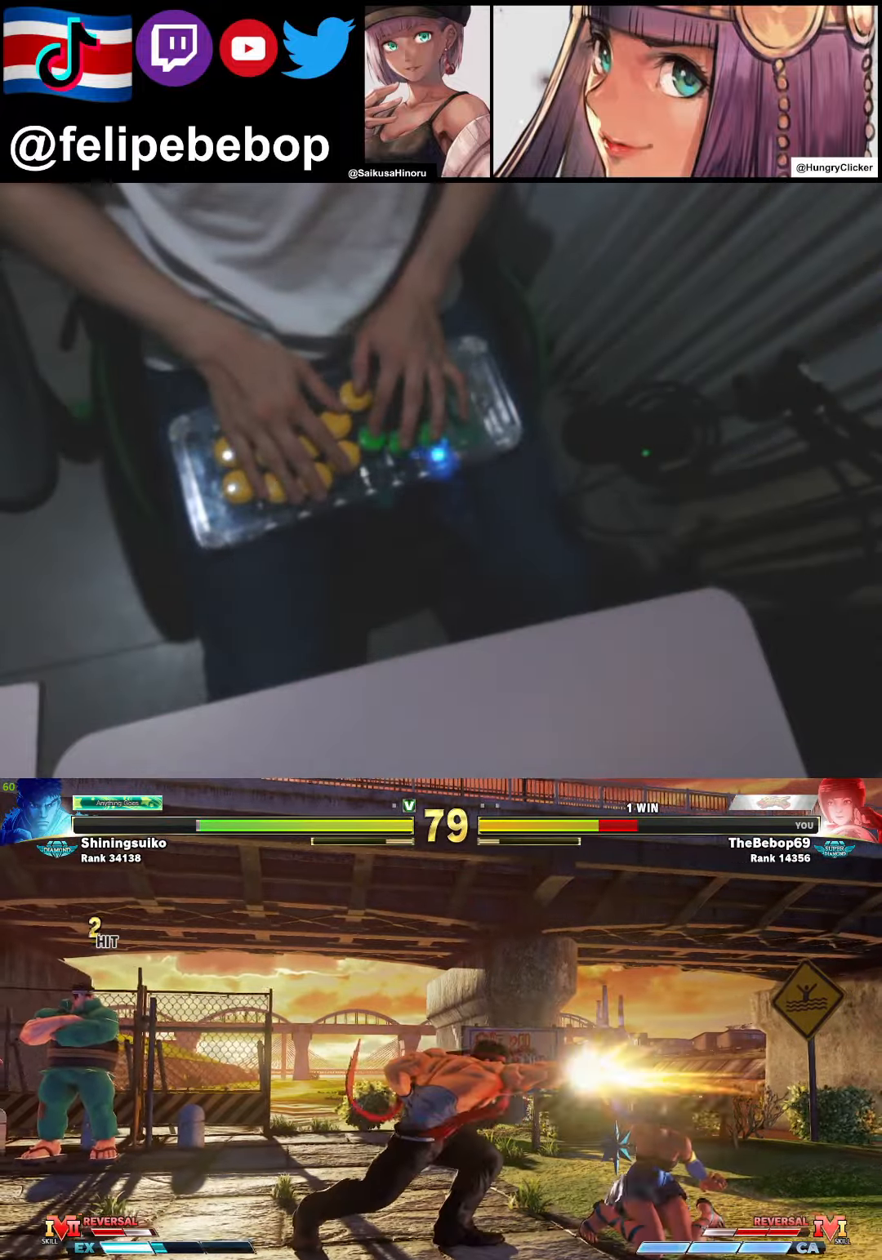
{"buttons": ["DPAD_DOWN", "DPAD_RIGHT"], "events": [[366, "DPAD_DOWN", "down"]]}
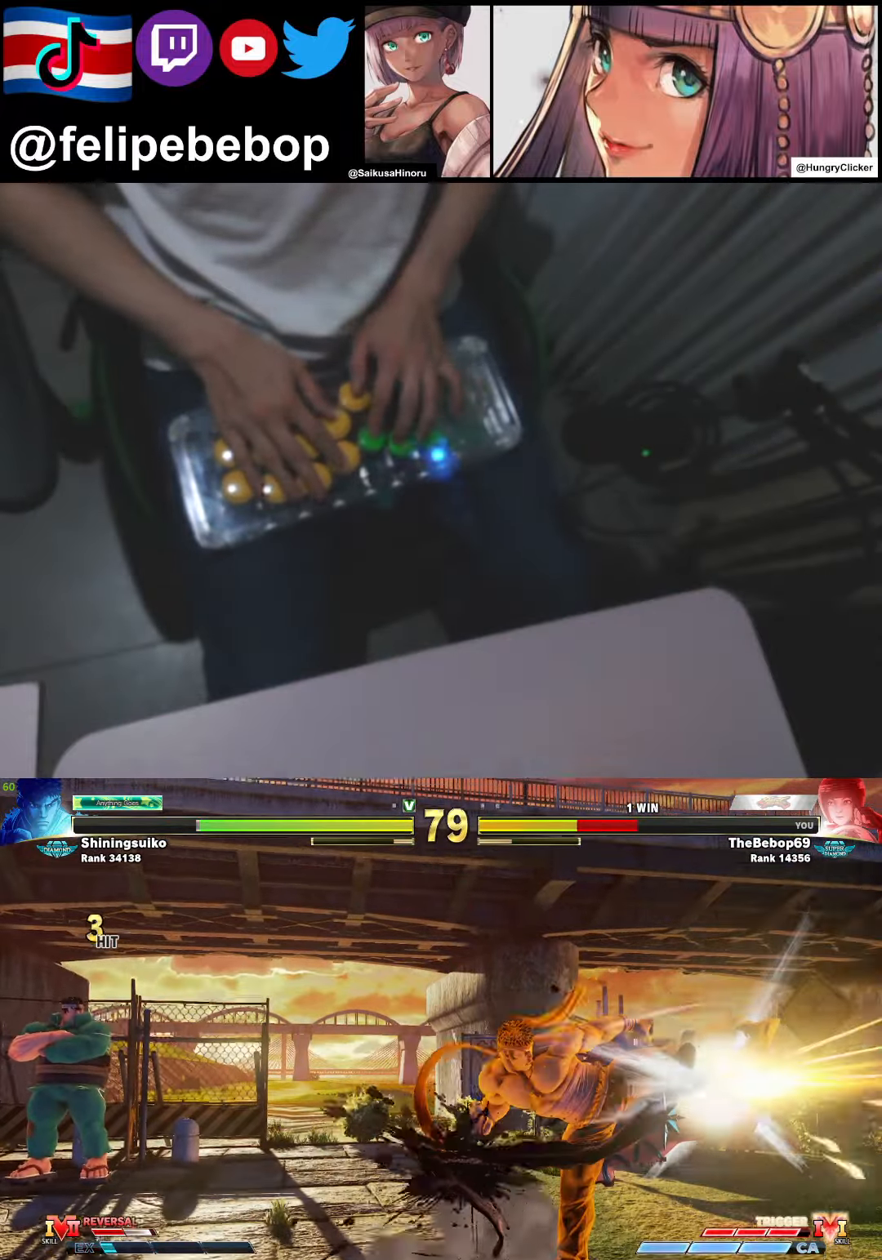
{"buttons": [], "events": [[100, "DPAD_DOWN", "up"], [183, "DPAD_RIGHT", "up"]]}
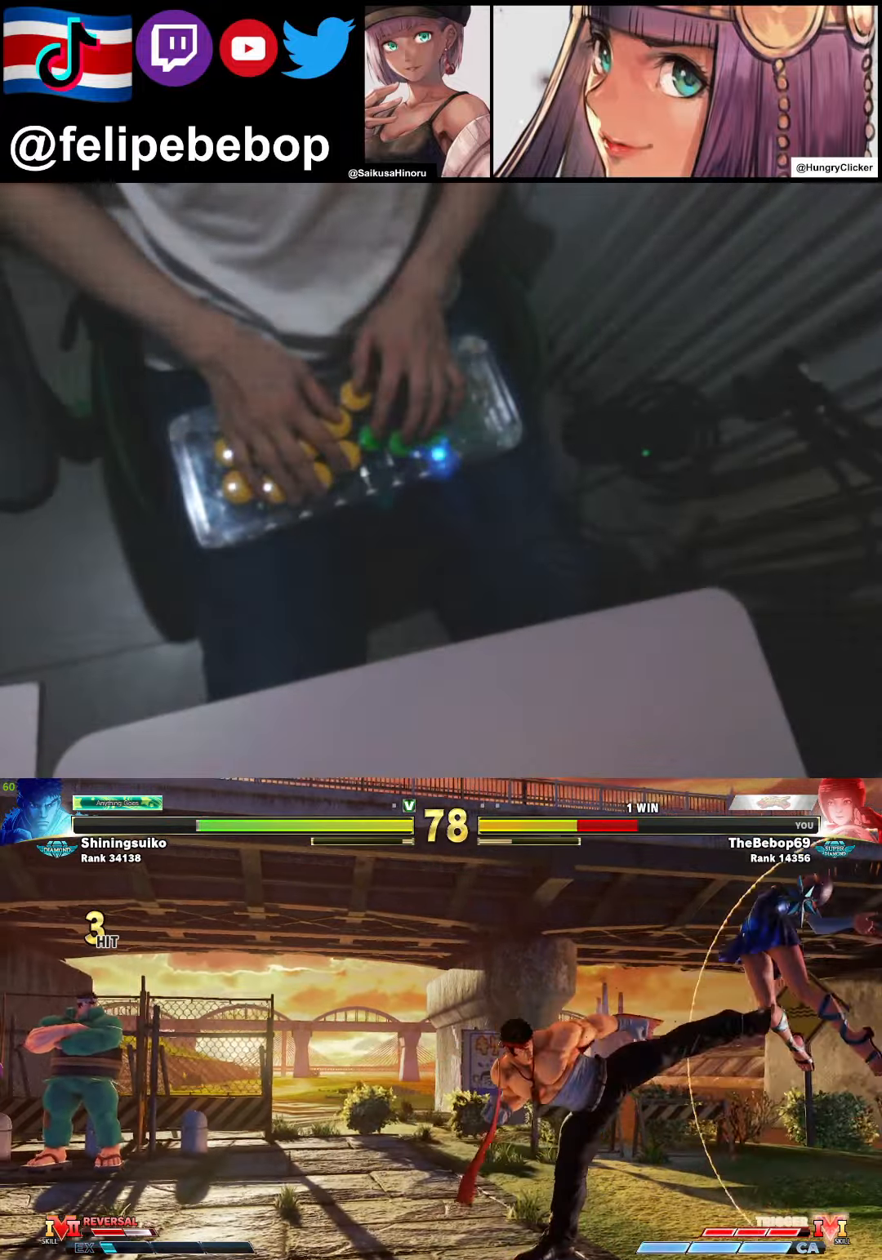
{"buttons": ["DPAD_RIGHT"], "events": [[50, "DPAD_RIGHT", "down"], [150, "DPAD_RIGHT", "up"], [250, "DPAD_RIGHT", "down"], [333, "DPAD_RIGHT", "up"], [383, "DPAD_RIGHT", "down"]]}
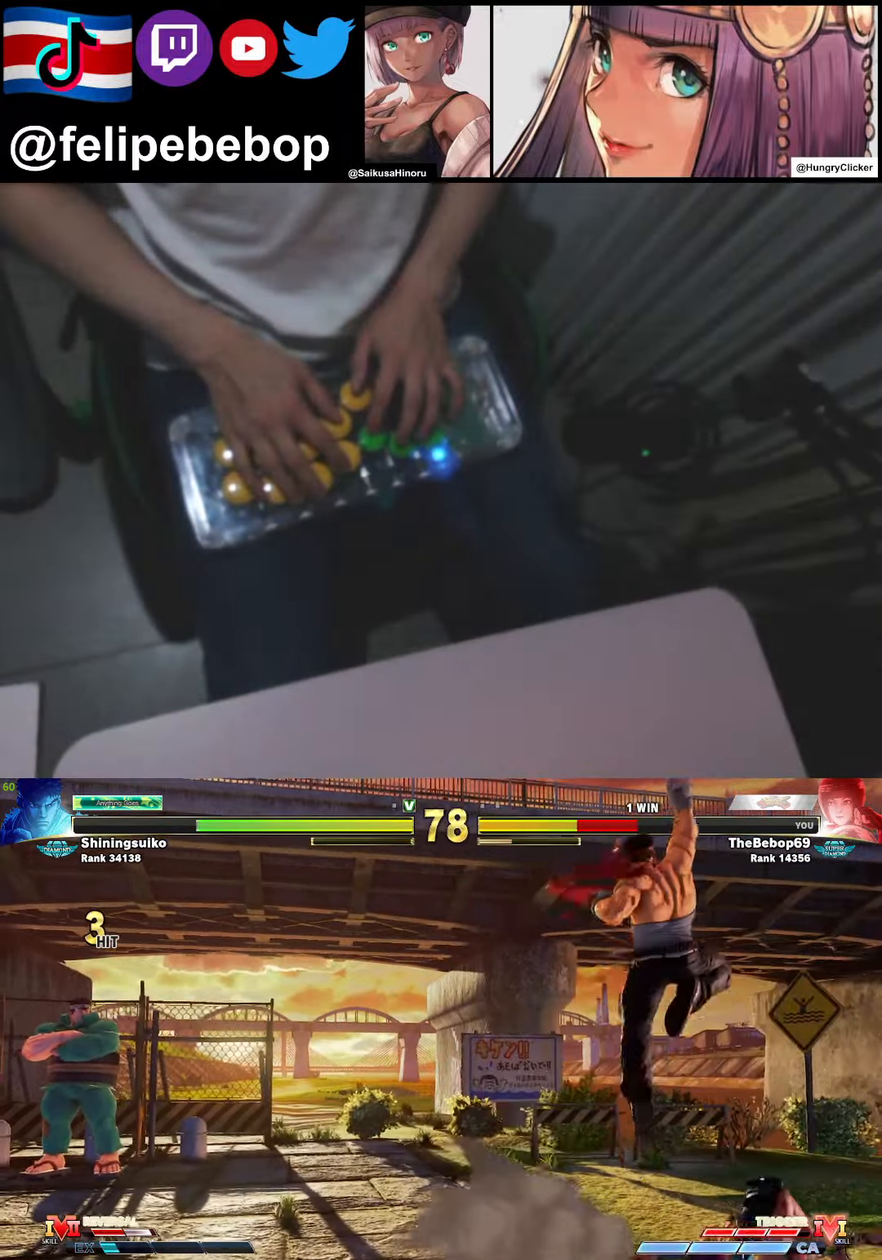
{"buttons": [], "events": [[266, "DPAD_RIGHT", "up"], [450, "CROSS", "down"], [466, "CROSS", "up"]]}
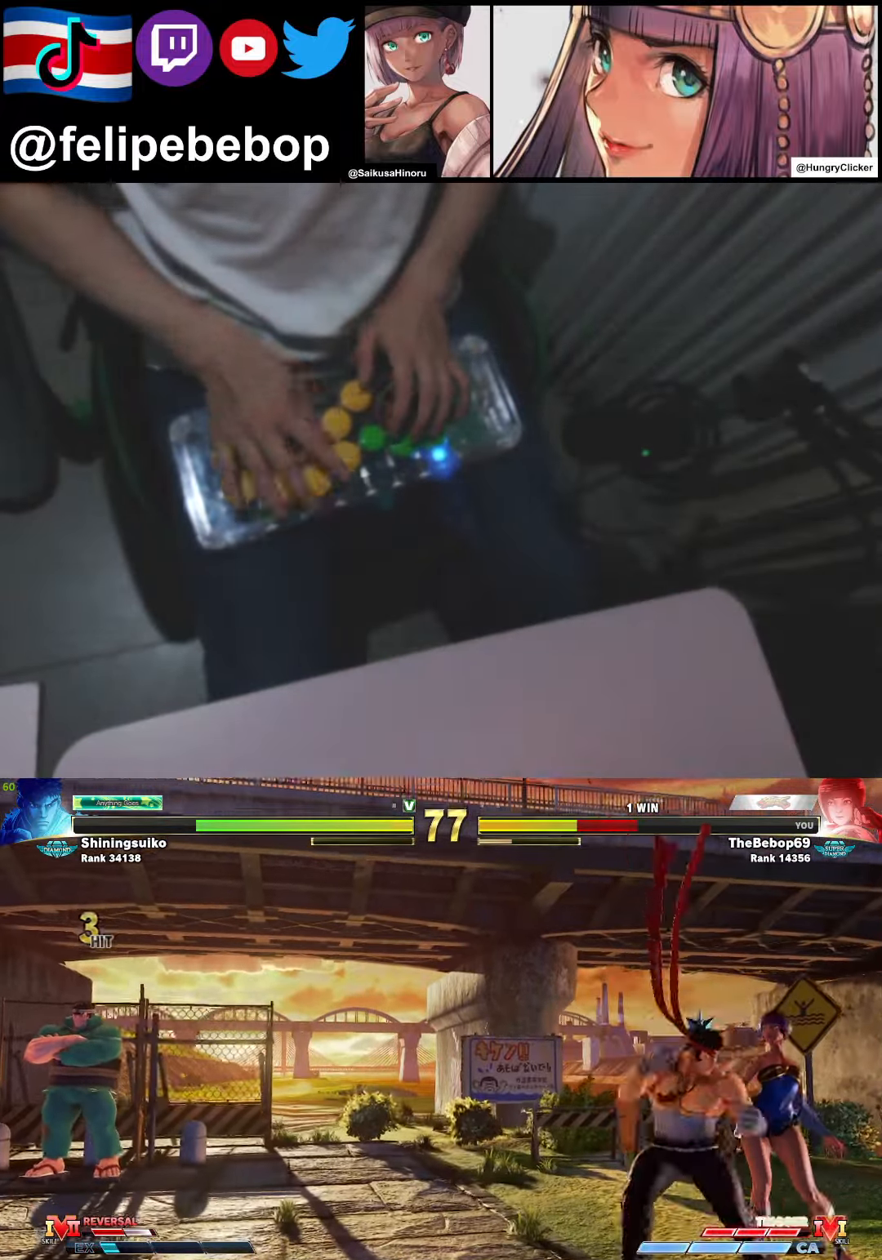
{"buttons": ["L1", "DPAD_DOWN", "DPAD_RIGHT"], "events": [[16, "CROSS", "down"], [33, "CROSS", "up"], [150, "CROSS", "down"], [150, "TRIANGLE", "down"], [266, "CROSS", "up"], [283, "TRIANGLE", "up"], [400, "DPAD_DOWN", "down"], [433, "L1", "down"], [450, "DPAD_RIGHT", "down"]]}
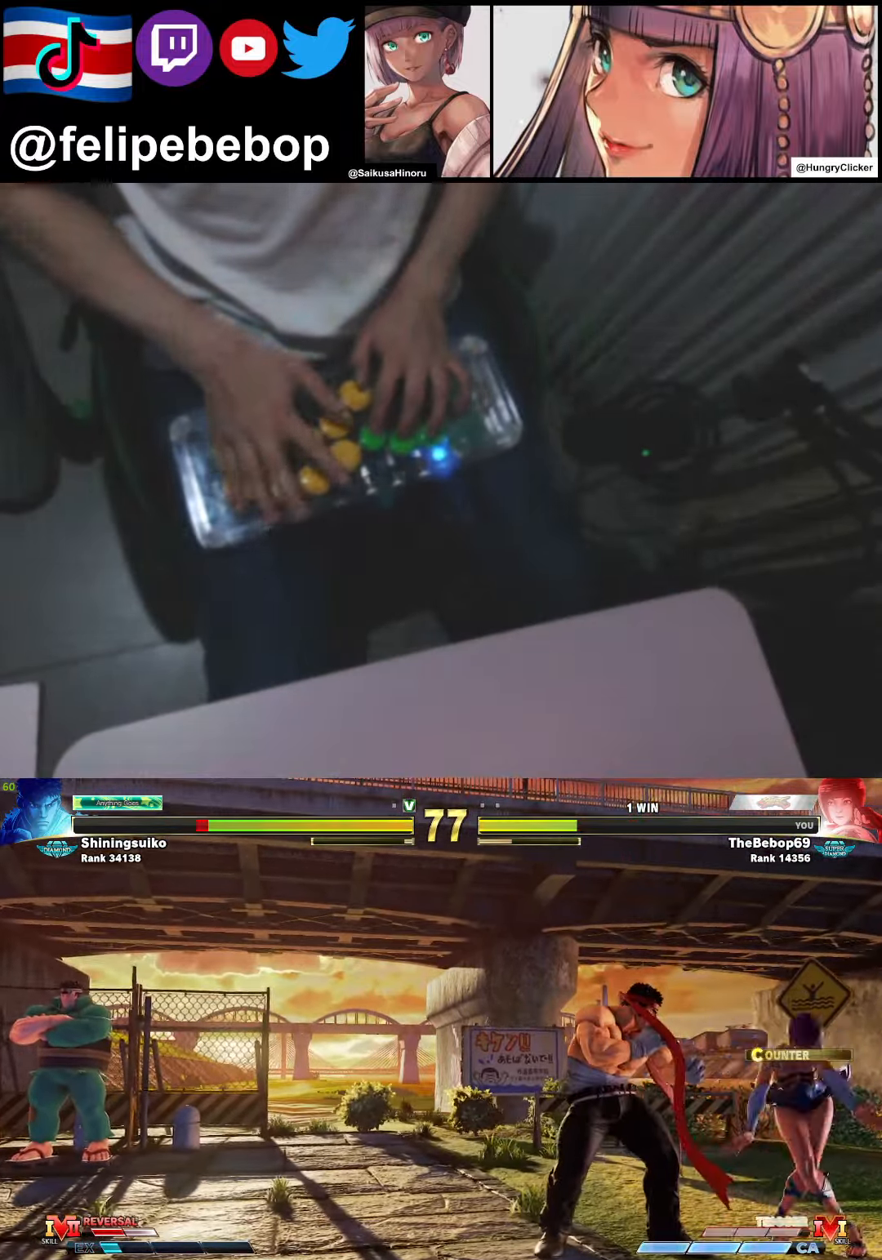
{"buttons": ["DPAD_DOWN", "DPAD_RIGHT"], "events": [[33, "L1", "up"], [116, "SQUARE", "down"], [367, "SQUARE", "up"]]}
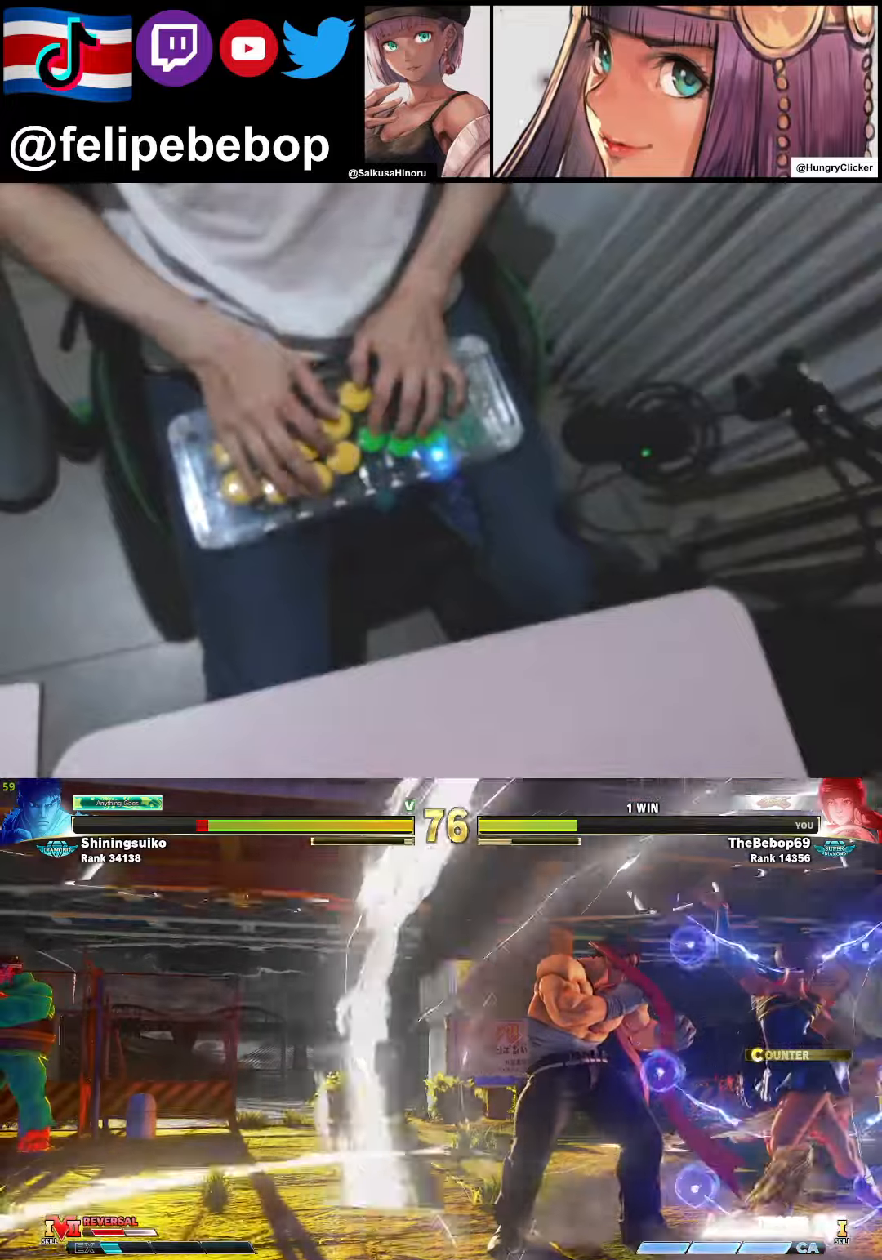
{"buttons": ["DPAD_DOWN", "DPAD_RIGHT"], "events": [[167, "TRIANGLE", "down"], [183, "CIRCLE", "down"], [400, "TRIANGLE", "up"], [433, "CIRCLE", "up"]]}
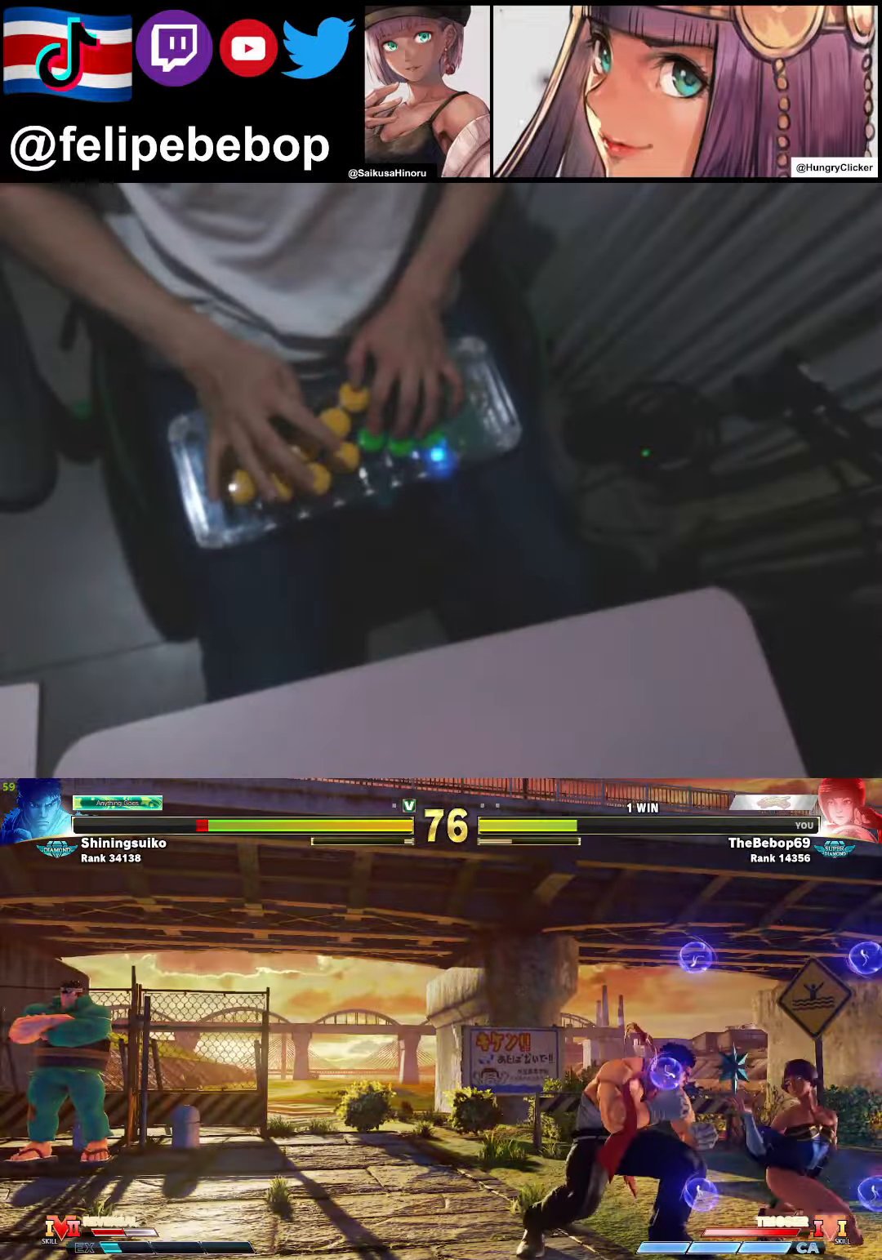
{"buttons": ["DPAD_LEFT"], "events": [[383, "DPAD_RIGHT", "up"], [417, "DPAD_DOWN", "up"], [417, "DPAD_LEFT", "down"]]}
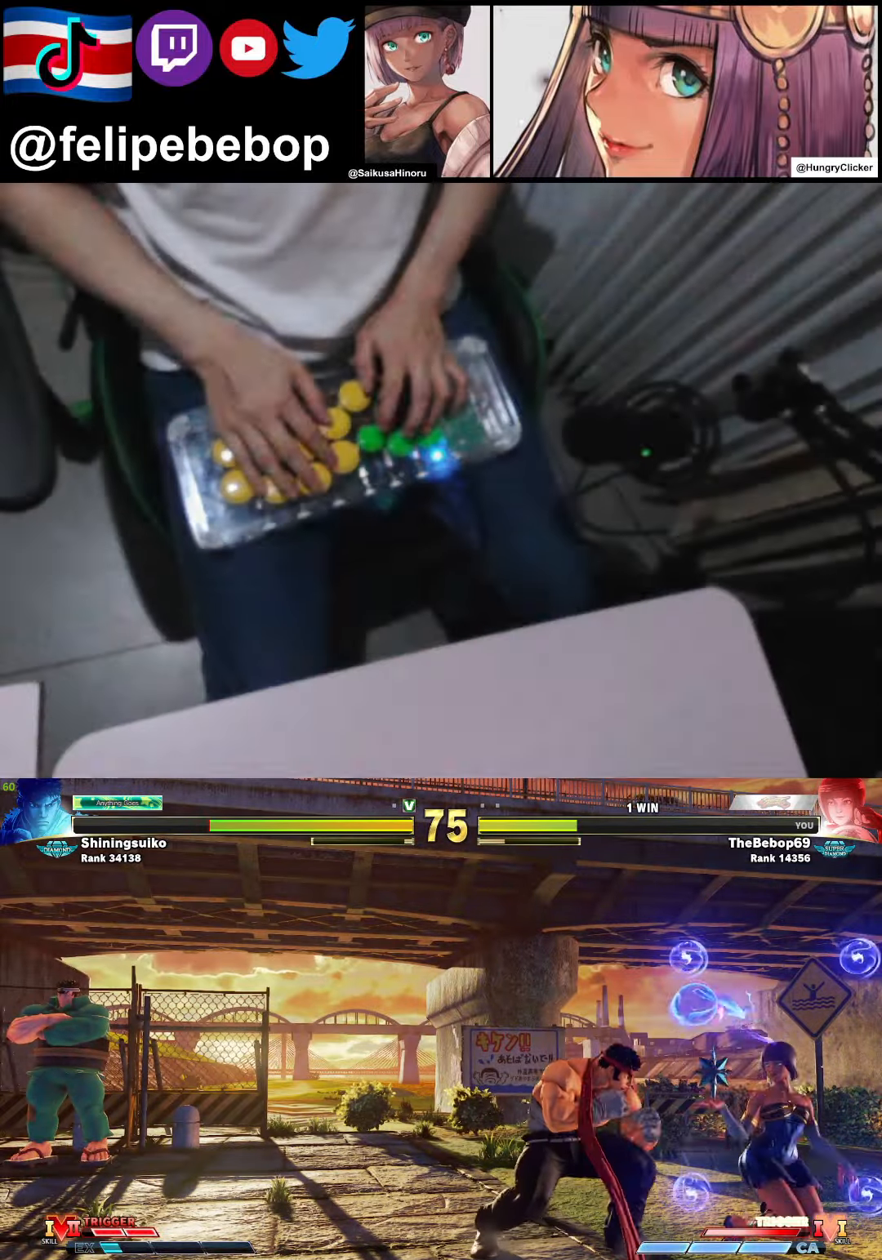
{"buttons": ["R2", "DPAD_DOWN"], "events": [[267, "DPAD_UP", "down"], [317, "DPAD_LEFT", "up"], [367, "DPAD_DOWN", "down"], [367, "DPAD_UP", "up"], [400, "R2", "down"]]}
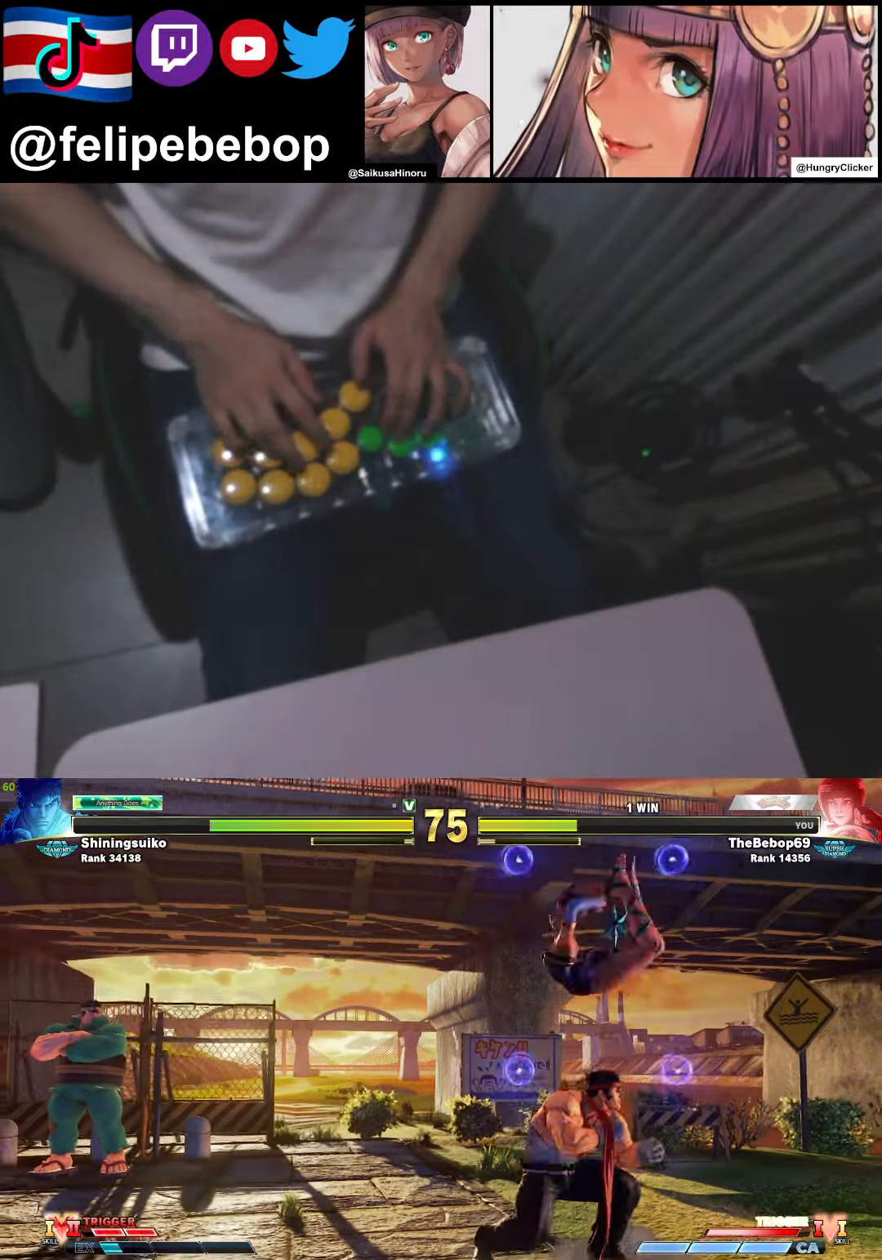
{"buttons": ["R2", "DPAD_DOWN"], "events": []}
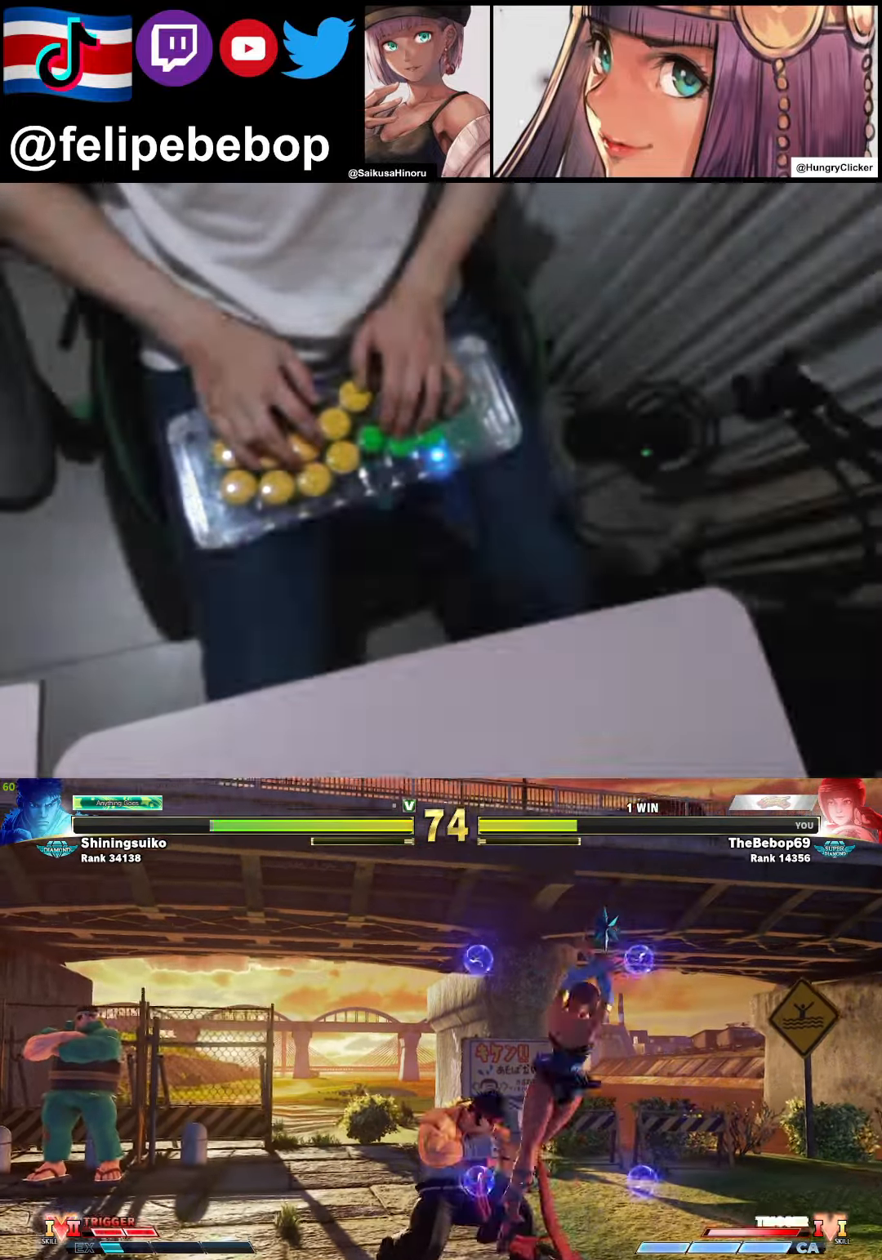
{"buttons": ["DPAD_LEFT"], "events": [[17, "R2", "up"], [300, "R1", "down"], [400, "R1", "up"], [433, "DPAD_LEFT", "down"], [500, "DPAD_DOWN", "up"]]}
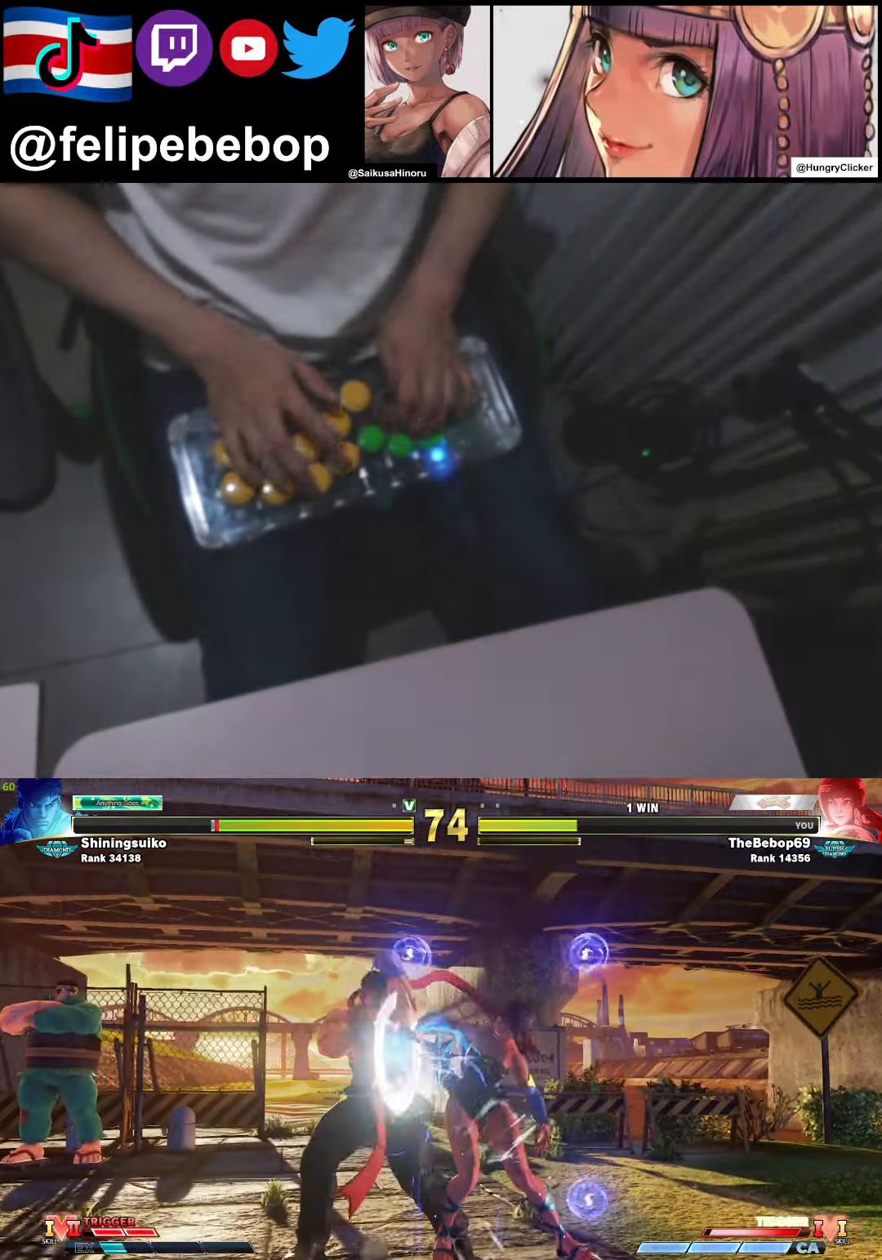
{"buttons": ["DPAD_LEFT"], "events": [[50, "SQUARE", "down"], [117, "SQUARE", "up"], [200, "R1", "down"], [283, "R1", "up"]]}
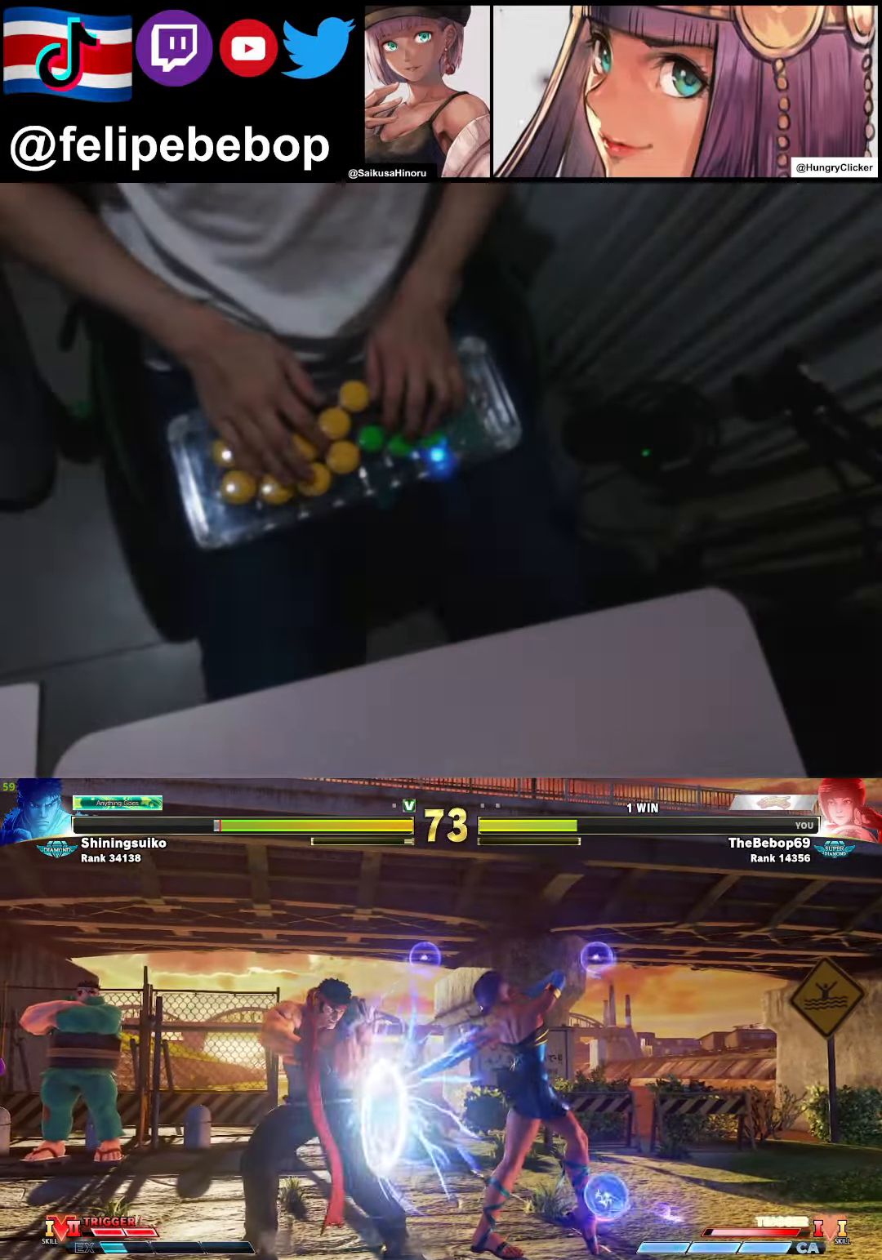
{"buttons": ["DPAD_LEFT"], "events": []}
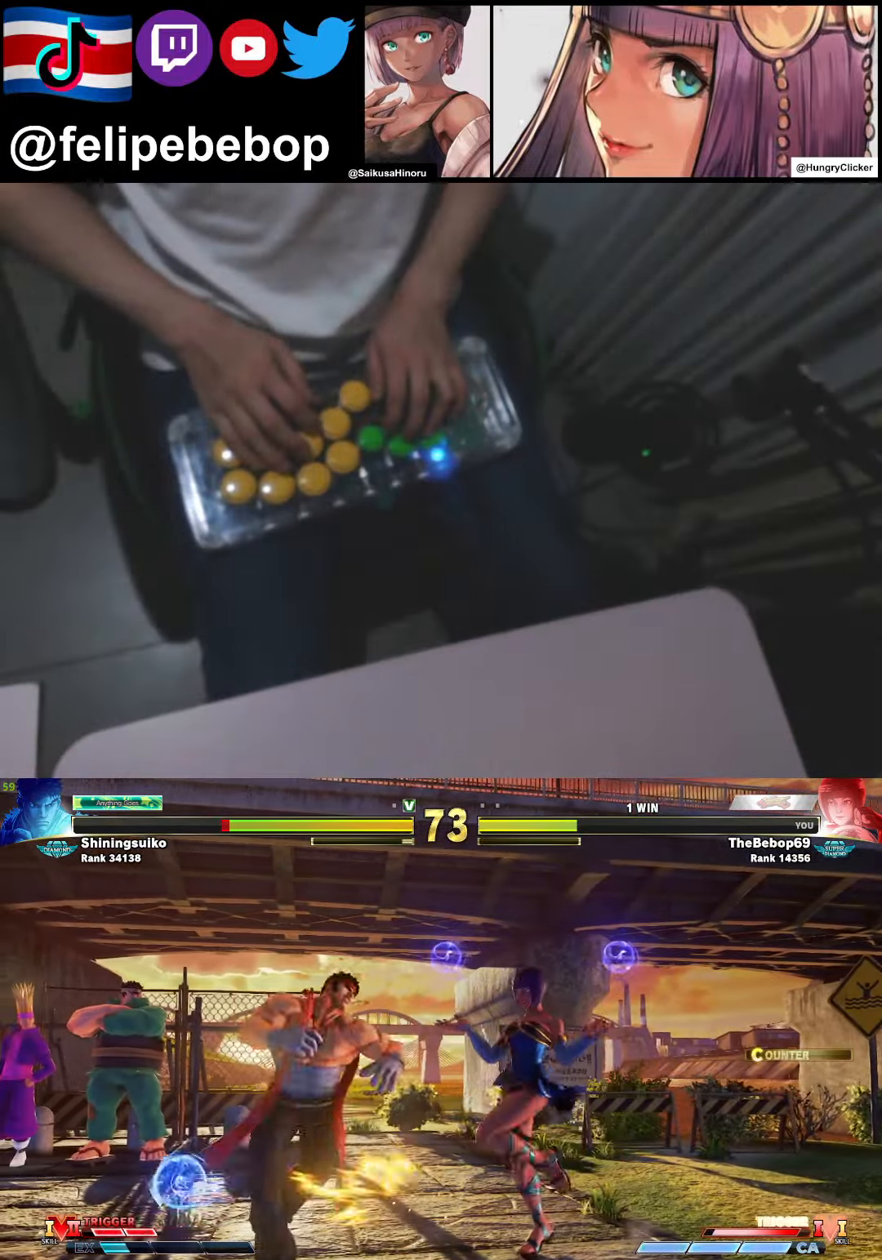
{"buttons": ["R1"], "events": [[100, "DPAD_DOWN", "down"], [133, "DPAD_LEFT", "up"], [167, "CIRCLE", "down"], [267, "CIRCLE", "up"], [300, "DPAD_LEFT", "down"], [367, "DPAD_DOWN", "up"], [450, "R1", "down"], [500, "DPAD_LEFT", "up"]]}
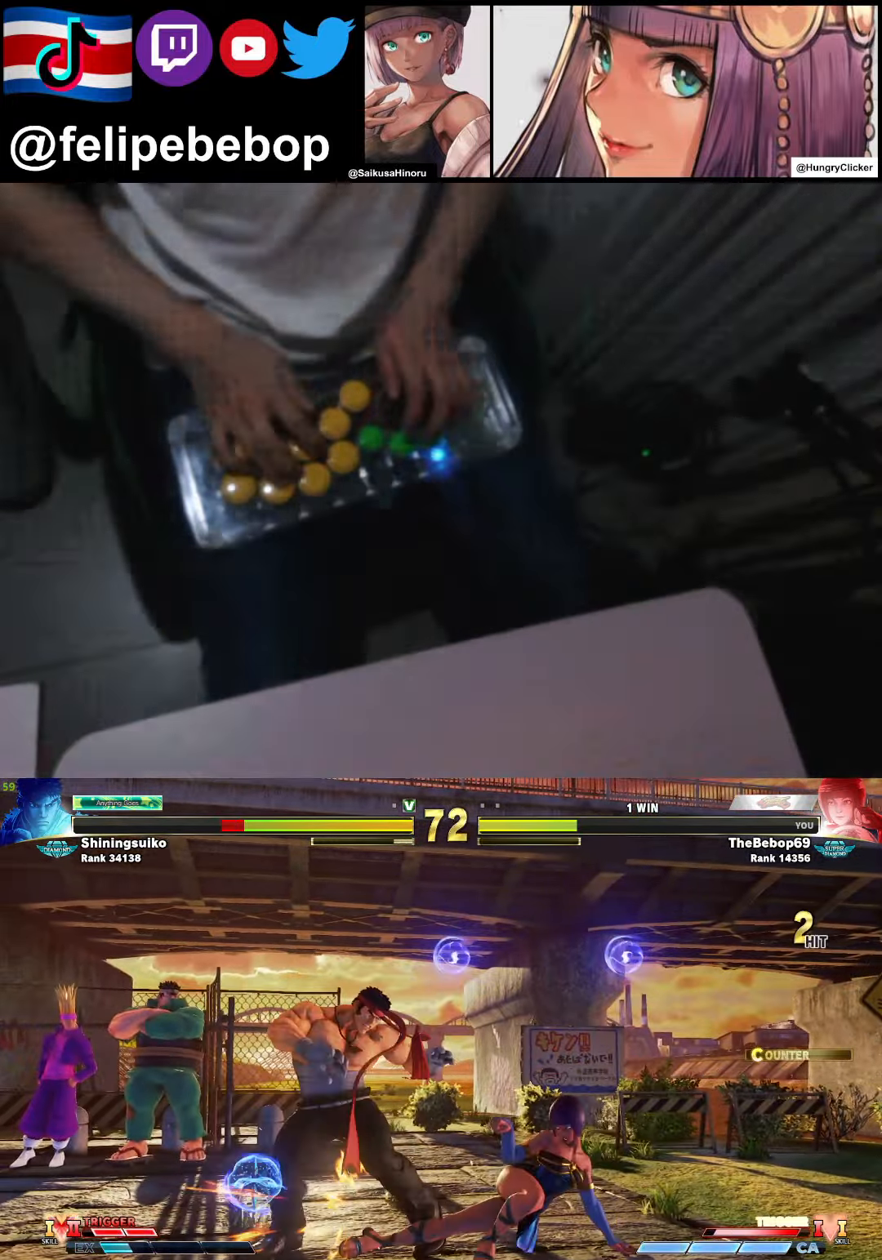
{"buttons": [], "events": [[67, "R1", "up"], [100, "DPAD_LEFT", "down"], [383, "R2", "down"], [400, "DPAD_LEFT", "up"], [483, "R2", "up"]]}
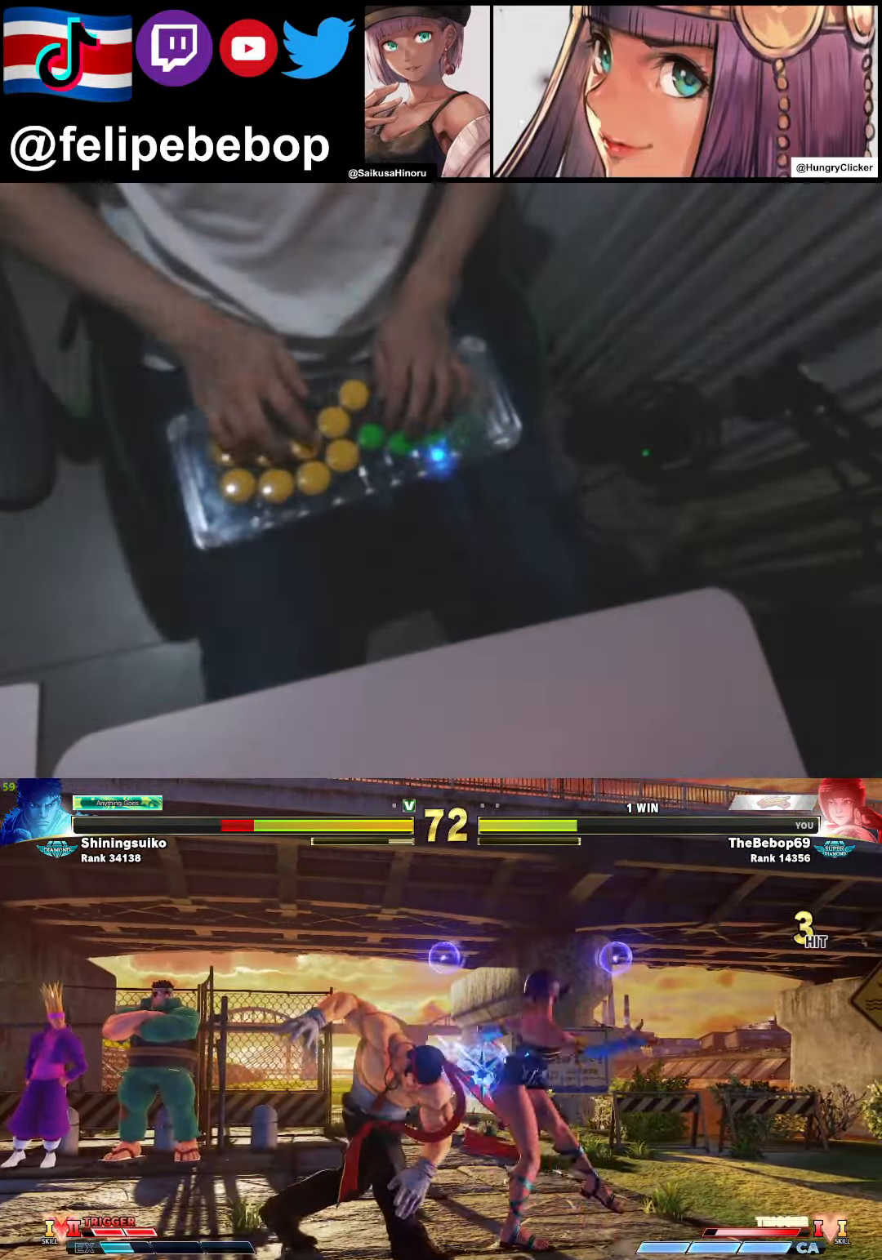
{"buttons": ["DPAD_DOWN"], "events": [[83, "DPAD_DOWN", "down"]]}
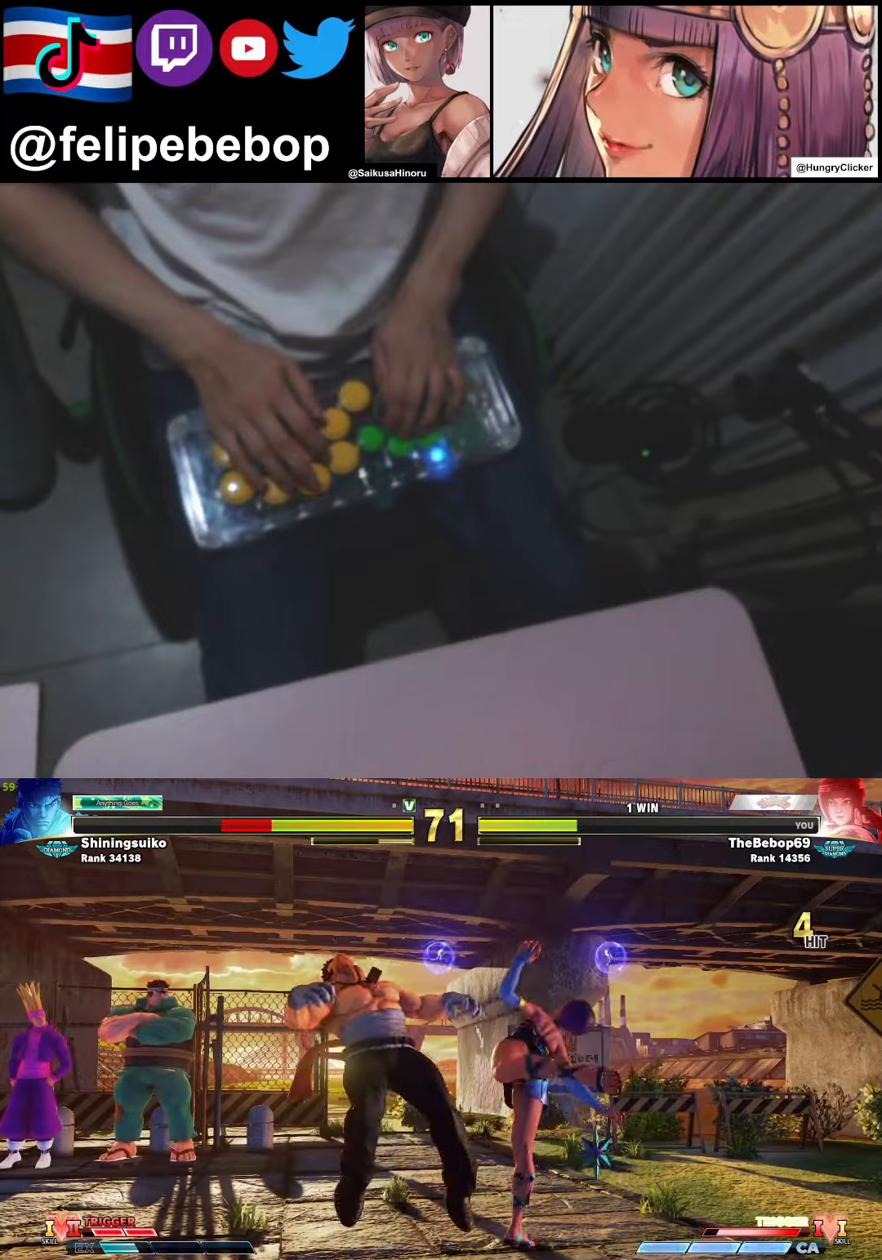
{"buttons": [], "events": [[84, "TRIANGLE", "down"], [184, "TRIANGLE", "up"], [217, "DPAD_LEFT", "down"], [250, "DPAD_DOWN", "up"], [367, "R1", "down"], [384, "DPAD_LEFT", "up"], [434, "R1", "up"]]}
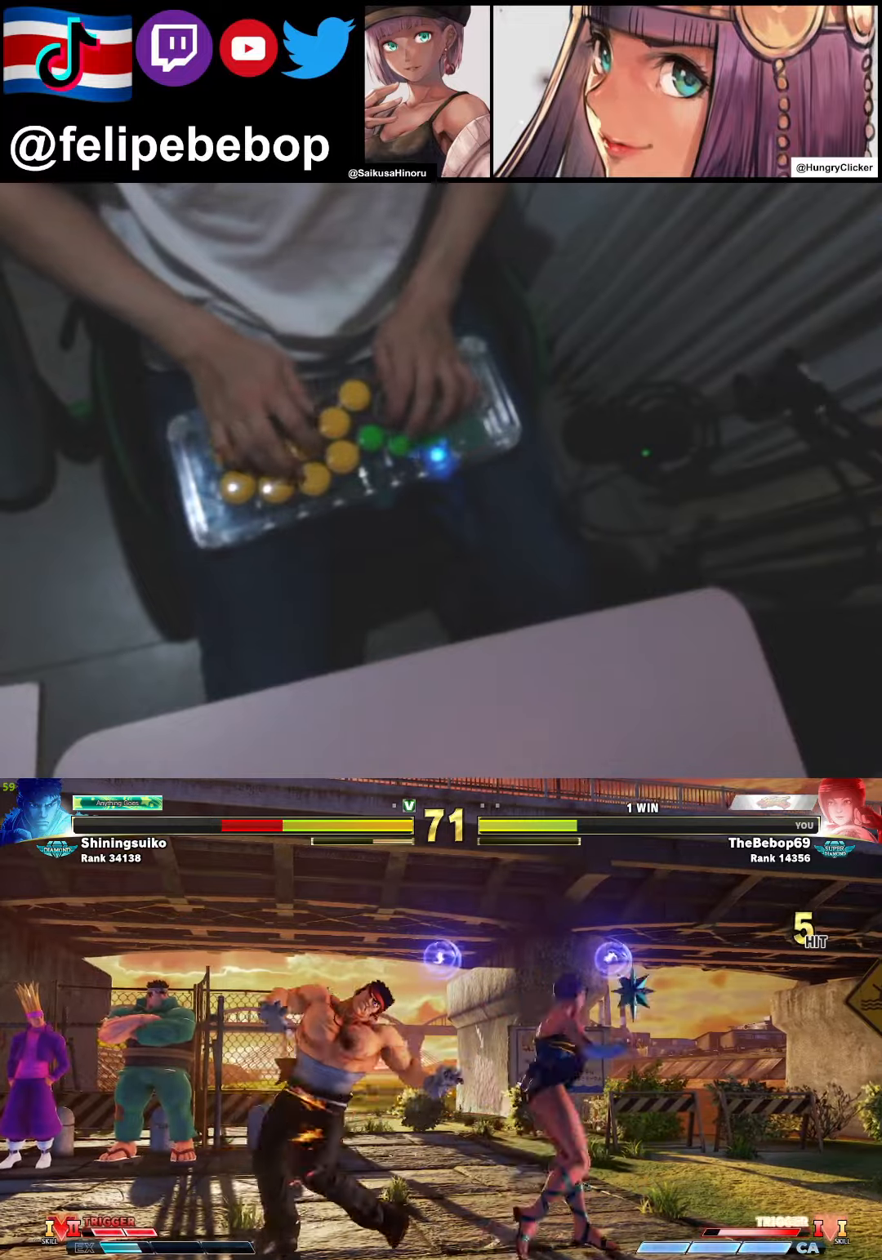
{"buttons": ["DPAD_DOWN"], "events": [[134, "DPAD_DOWN", "down"]]}
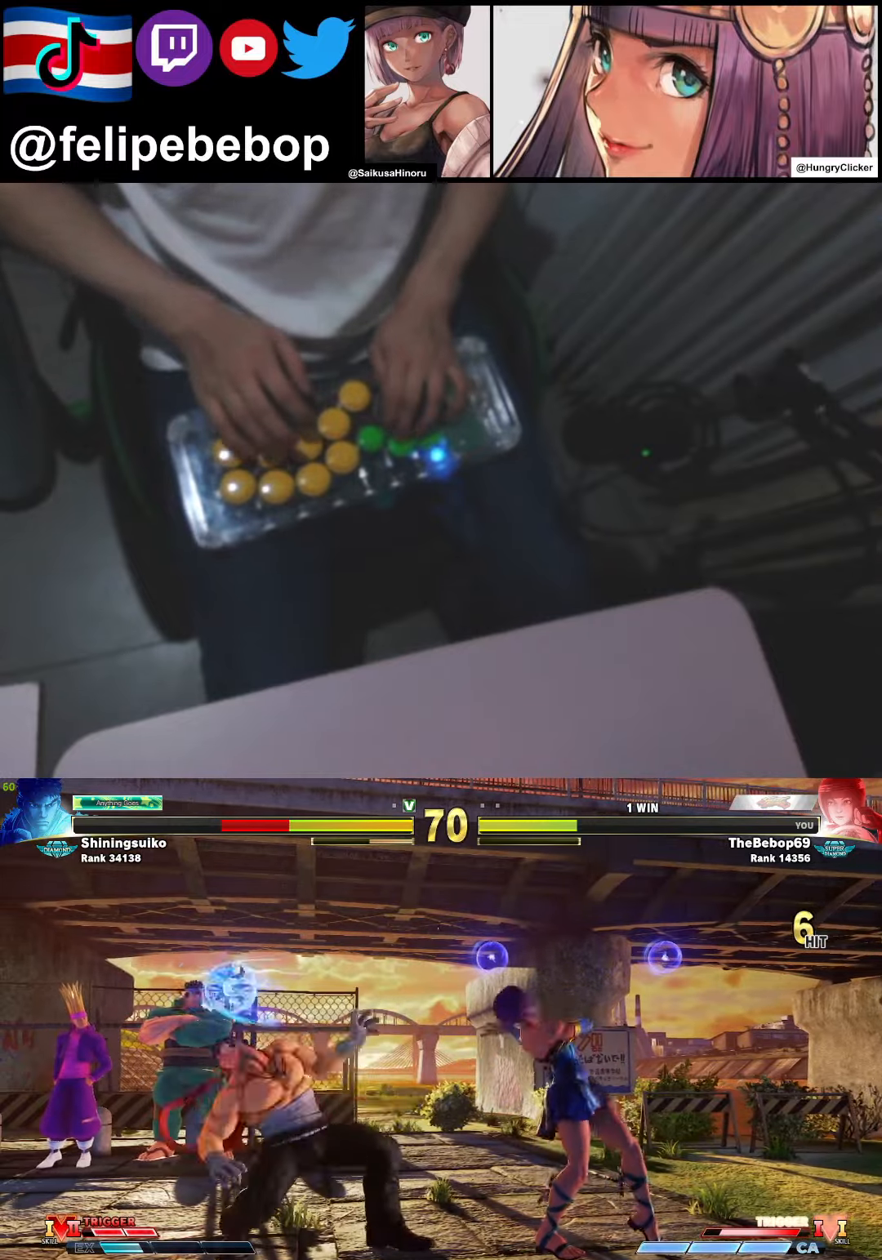
{"buttons": [], "events": [[84, "R2", "down"], [184, "DPAD_LEFT", "down"], [184, "R2", "up"], [250, "DPAD_DOWN", "up"], [334, "DPAD_LEFT", "up"], [400, "R1", "down"], [484, "R1", "up"]]}
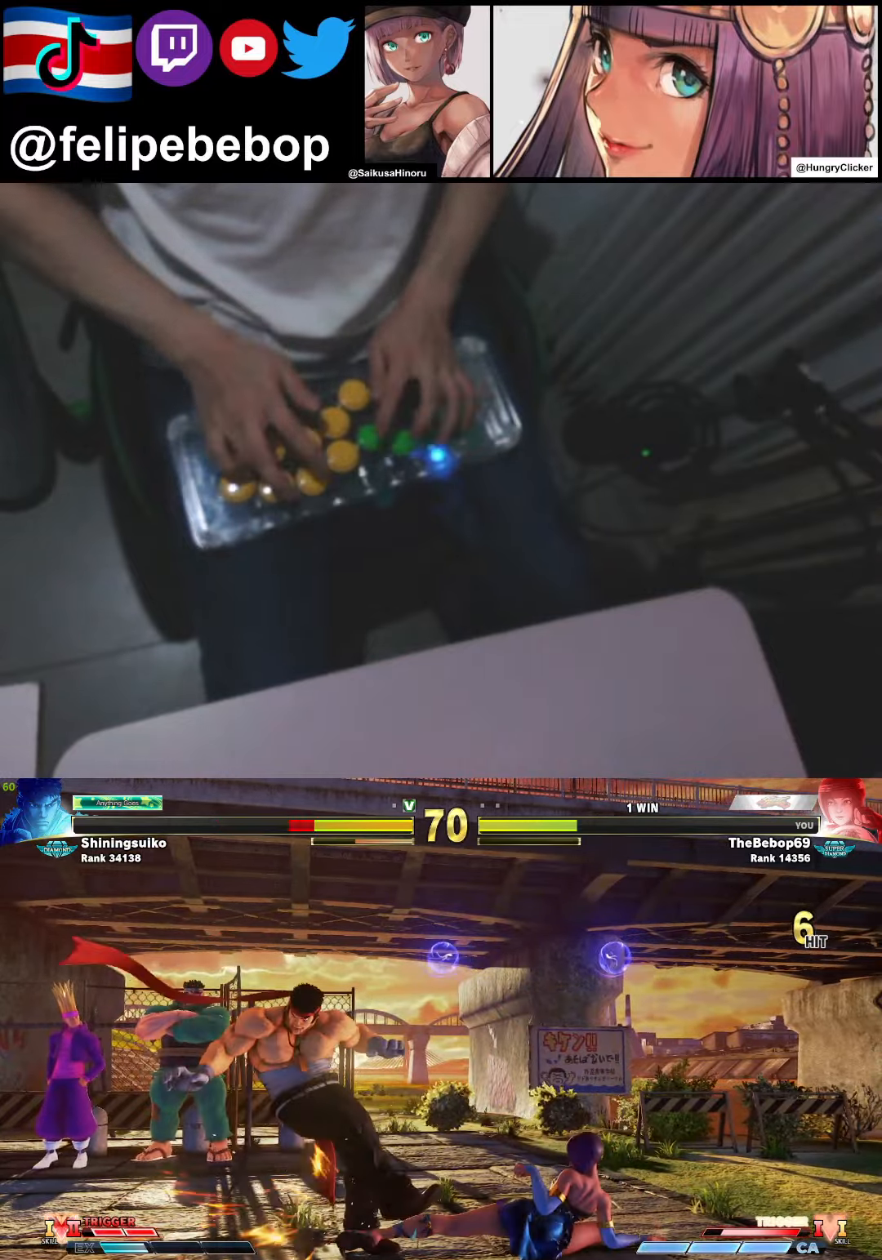
{"buttons": ["DPAD_LEFT"], "events": [[100, "DPAD_DOWN", "down"], [100, "DPAD_RIGHT", "down"], [200, "DPAD_LEFT", "down"], [200, "DPAD_RIGHT", "up"], [250, "DPAD_DOWN", "up"]]}
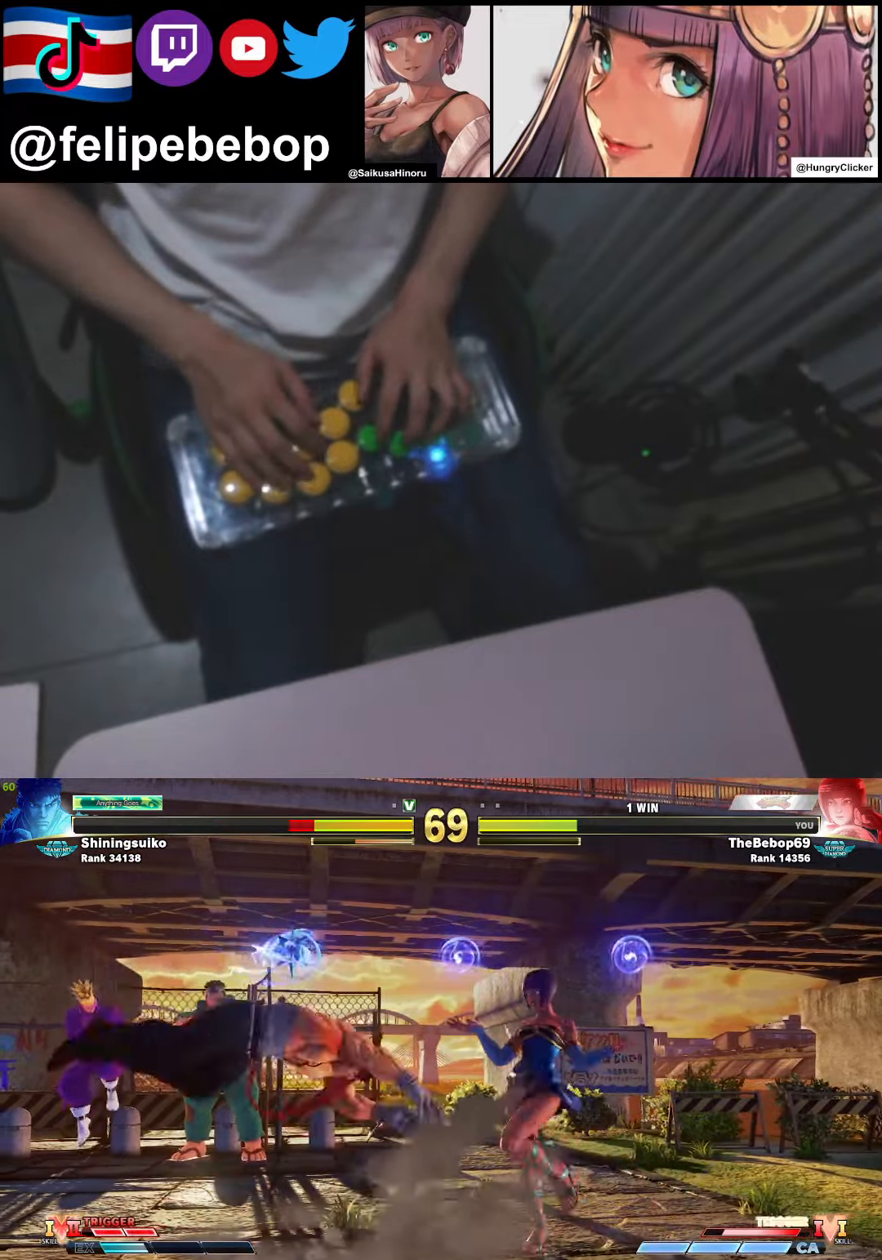
{"buttons": ["CIRCLE", "DPAD_DOWN", "DPAD_LEFT"], "events": [[250, "DPAD_DOWN", "down"], [367, "CIRCLE", "down"]]}
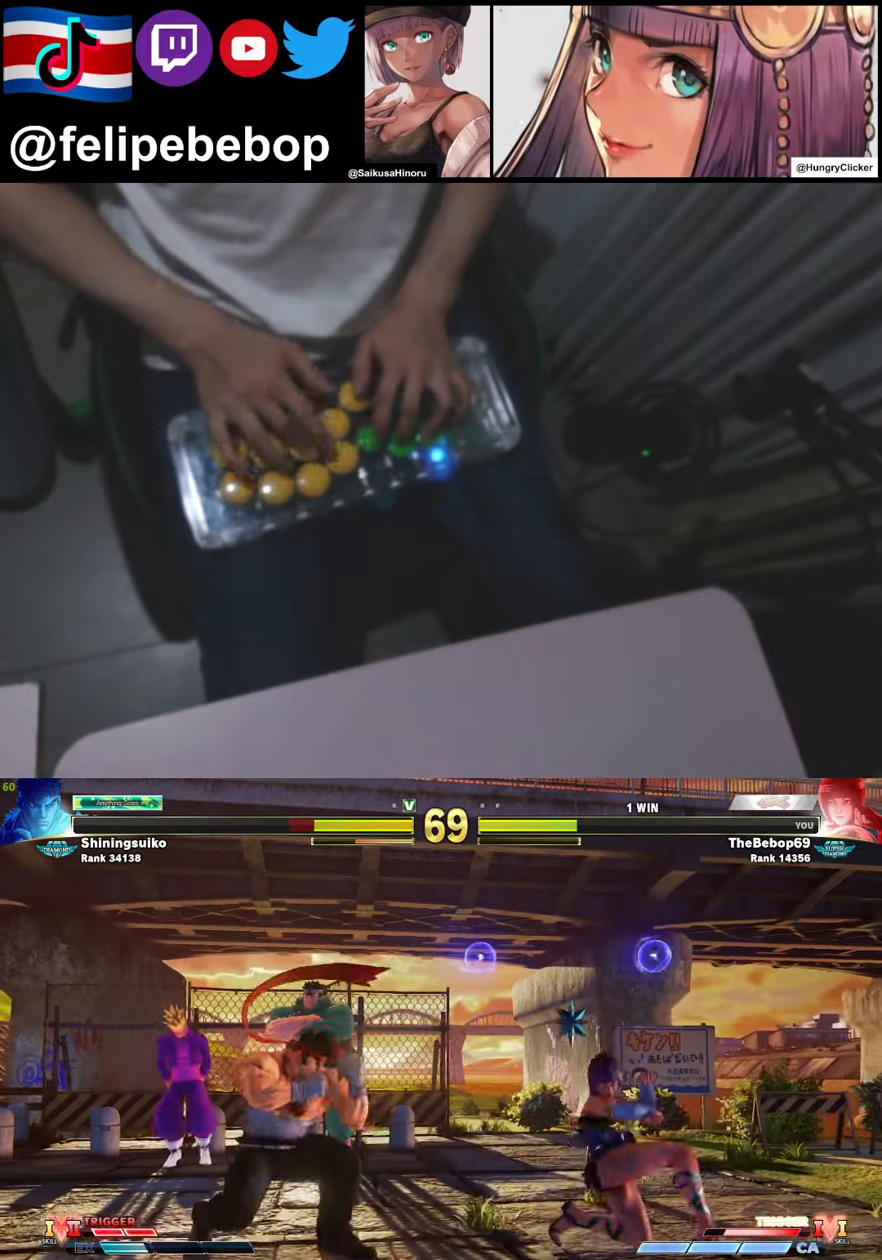
{"buttons": ["CROSS", "SQUARE", "DPAD_RIGHT"], "events": [[67, "DPAD_DOWN", "up"], [184, "CROSS", "down"], [184, "DPAD_LEFT", "up"], [200, "SQUARE", "down"], [217, "DPAD_RIGHT", "down"], [234, "CIRCLE", "up"]]}
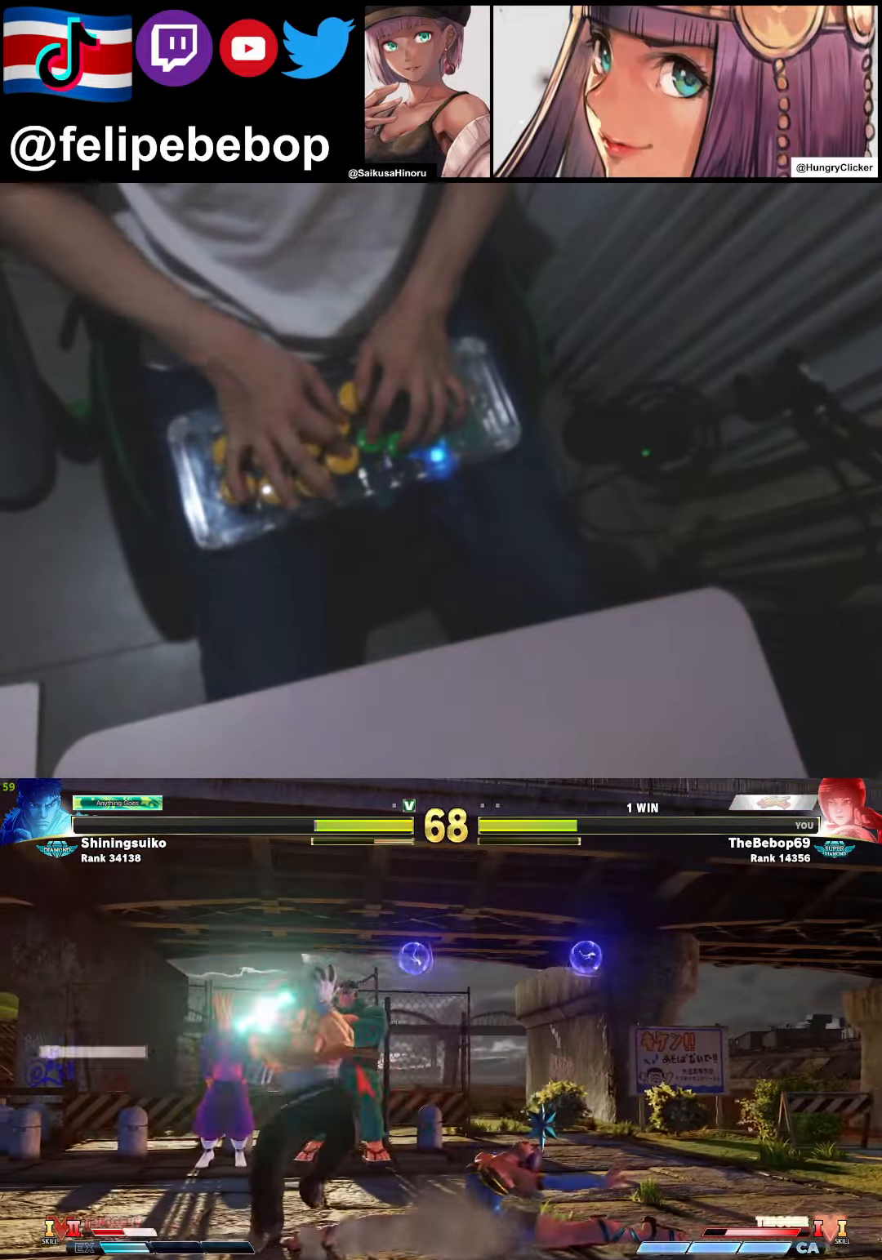
{"buttons": ["CROSS", "SQUARE", "DPAD_RIGHT"], "events": [[67, "DPAD_UP", "down"], [350, "DPAD_UP", "up"]]}
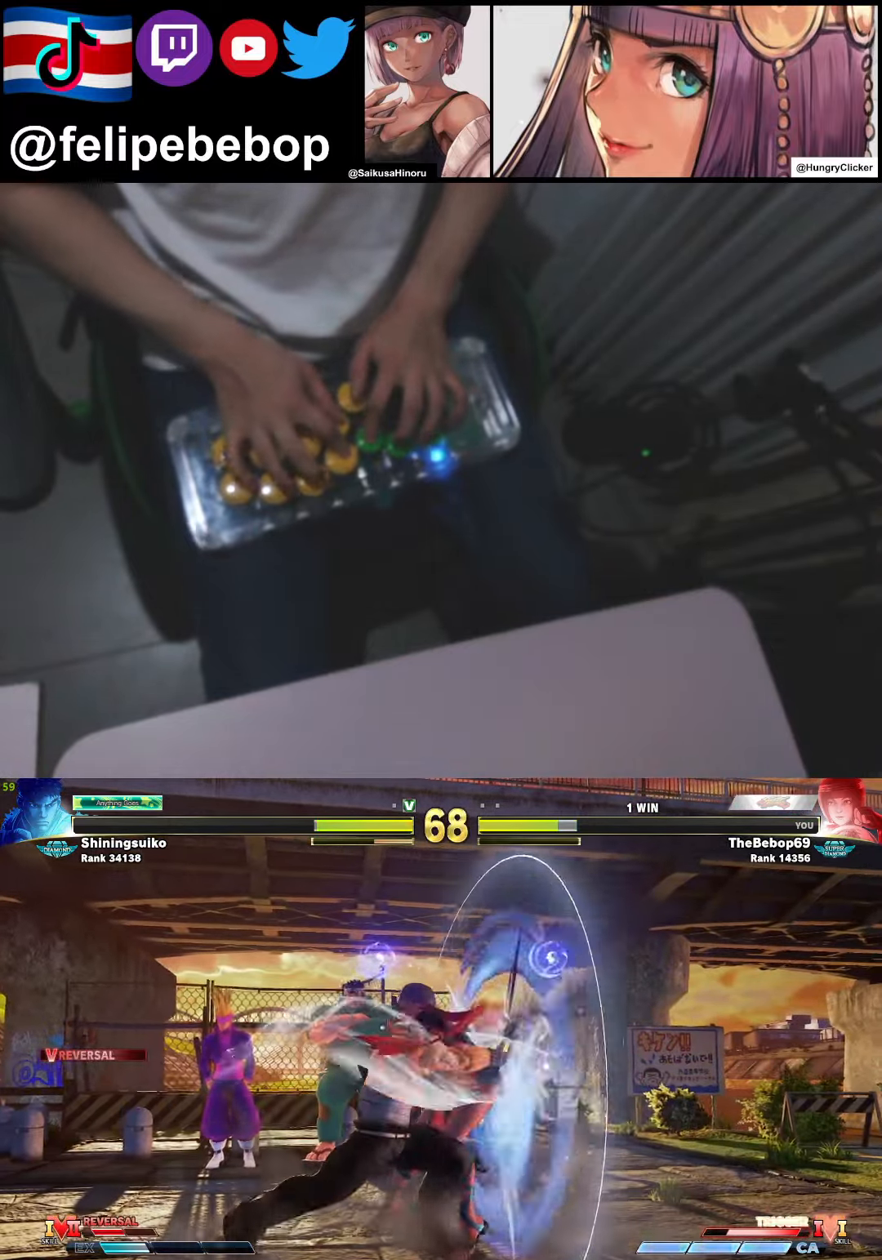
{"buttons": ["CROSS", "SQUARE", "DPAD_RIGHT"], "events": [[217, "R1", "down"], [217, "TRIANGLE", "down"], [300, "R1", "up"], [300, "TRIANGLE", "up"], [367, "R1", "down"], [367, "TRIANGLE", "down"], [450, "TRIANGLE", "up"], [467, "R1", "up"]]}